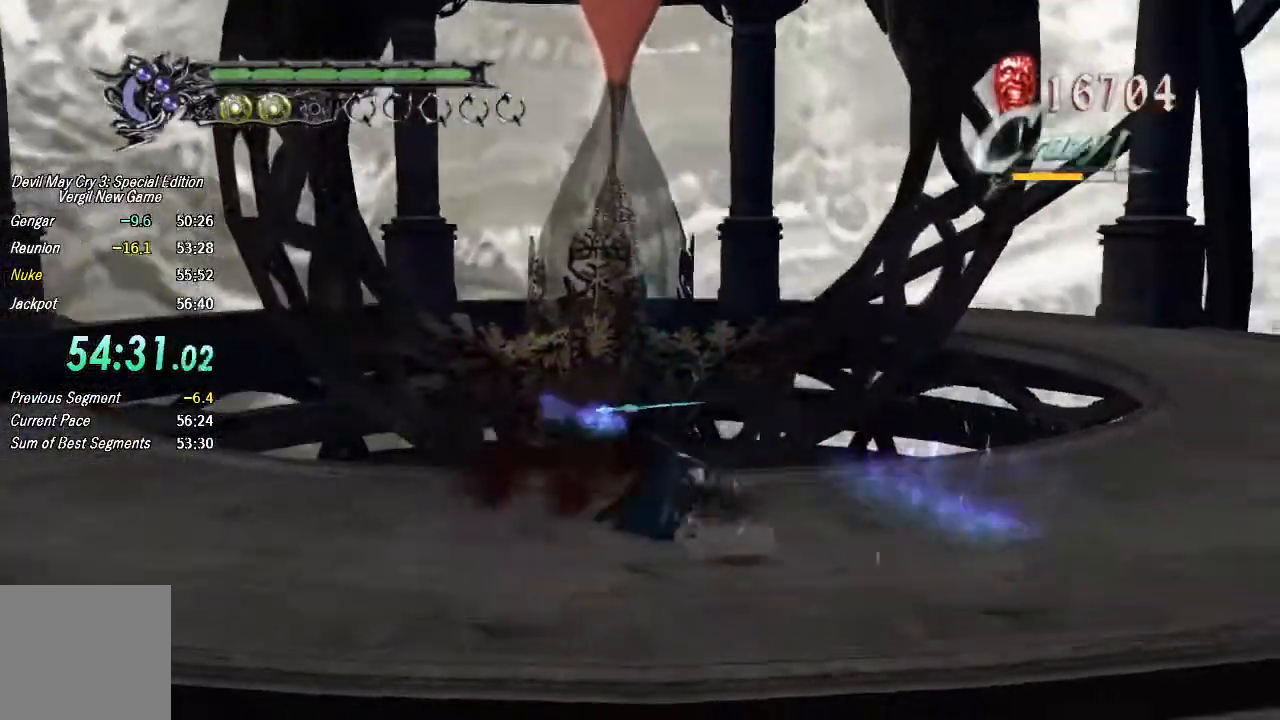
Gameplay with a controller (PlayStation layout); each line is a JSON object with the inputs held at the frame after it (dt_ms = milliseconds from this image to that frame). "events" lists button and stick changes between this image and that frame as [ms after this image, input, new state], when the widget could be followed in between. Not read: TOUCHPAD.
{"dt_ms": 500, "buttons": ["L1"], "left_stick": "right", "right_stick": "center", "events": [[67, "L1", "down"], [133, "CIRCLE", "down"], [133, "L1", "up"], [200, "CIRCLE", "up"], [267, "CIRCLE", "down"], [300, "L1", "down"], [333, "CIRCLE", "up"], [400, "L1", "up"], [467, "L1", "down"]]}
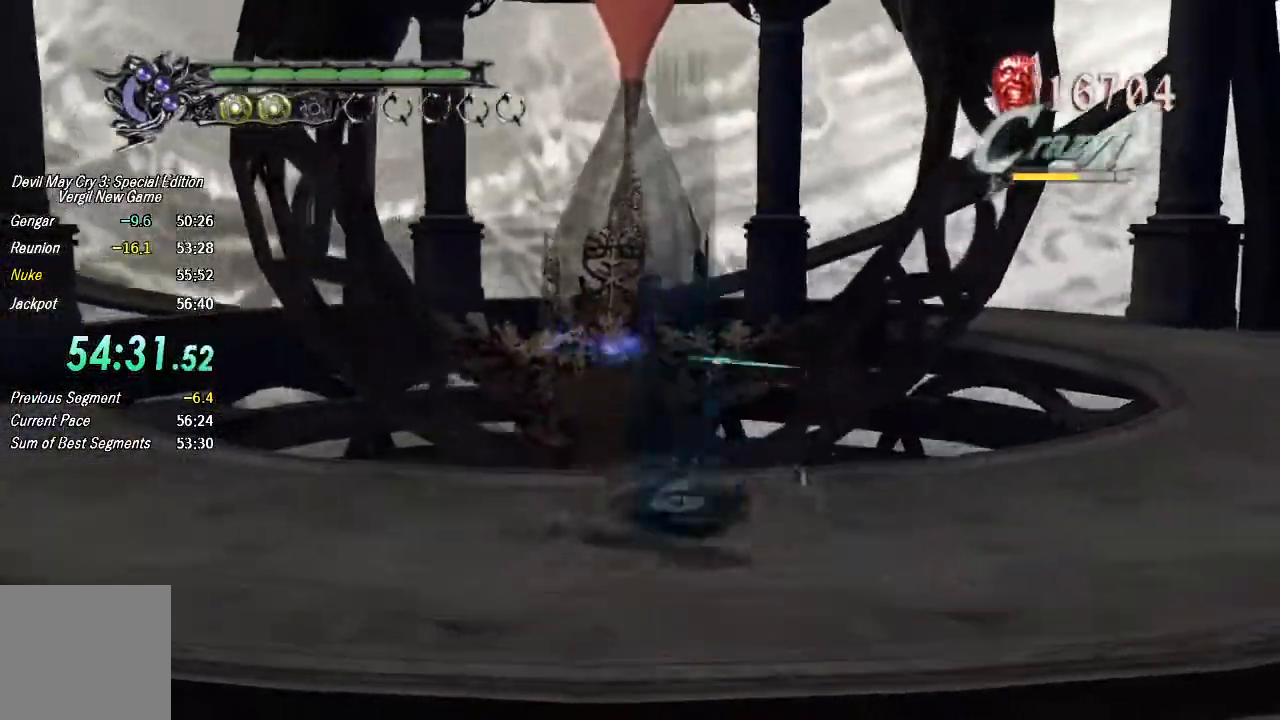
{"dt_ms": 500, "buttons": [], "left_stick": "right", "right_stick": "center", "events": [[33, "L1", "up"], [133, "L1", "down"], [167, "L1", "up"]]}
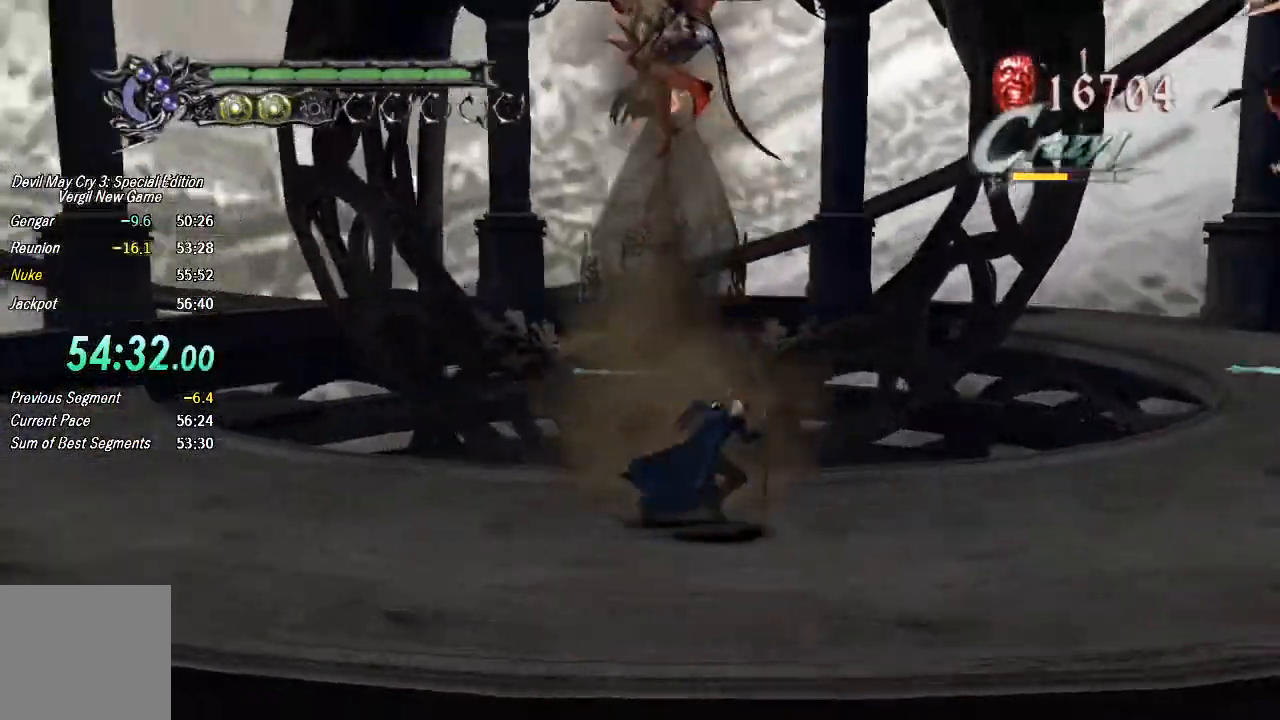
{"dt_ms": 500, "buttons": [], "left_stick": "up-right", "right_stick": "center", "events": [[400, "left_stick", "up-right"]]}
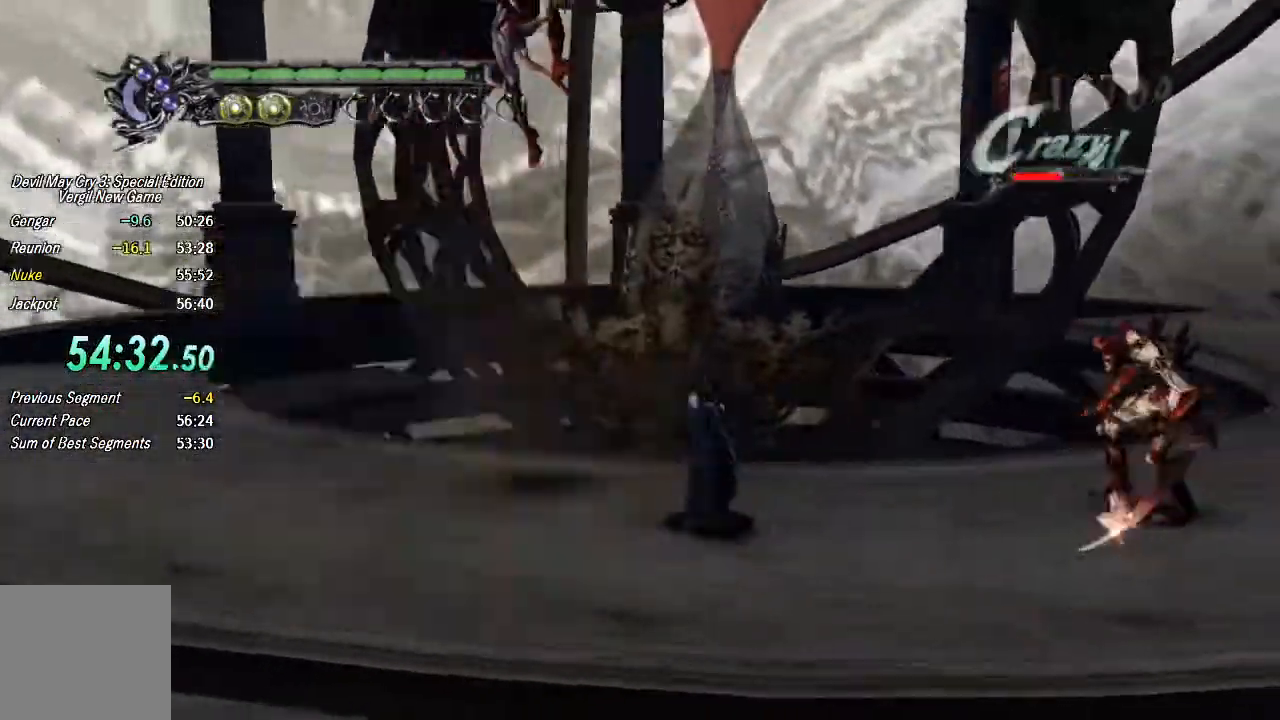
{"dt_ms": 500, "buttons": ["L1", "R1"], "left_stick": "center", "right_stick": "center", "events": [[33, "left_stick", "up-left"], [67, "L1", "down"], [133, "L1", "up"], [133, "R1", "down"], [167, "left_stick", "center"], [200, "L1", "down"], [200, "TRIANGLE", "down"], [267, "L1", "up"], [300, "TRIANGLE", "up"], [333, "L1", "down"], [400, "L1", "up"], [467, "L1", "down"]]}
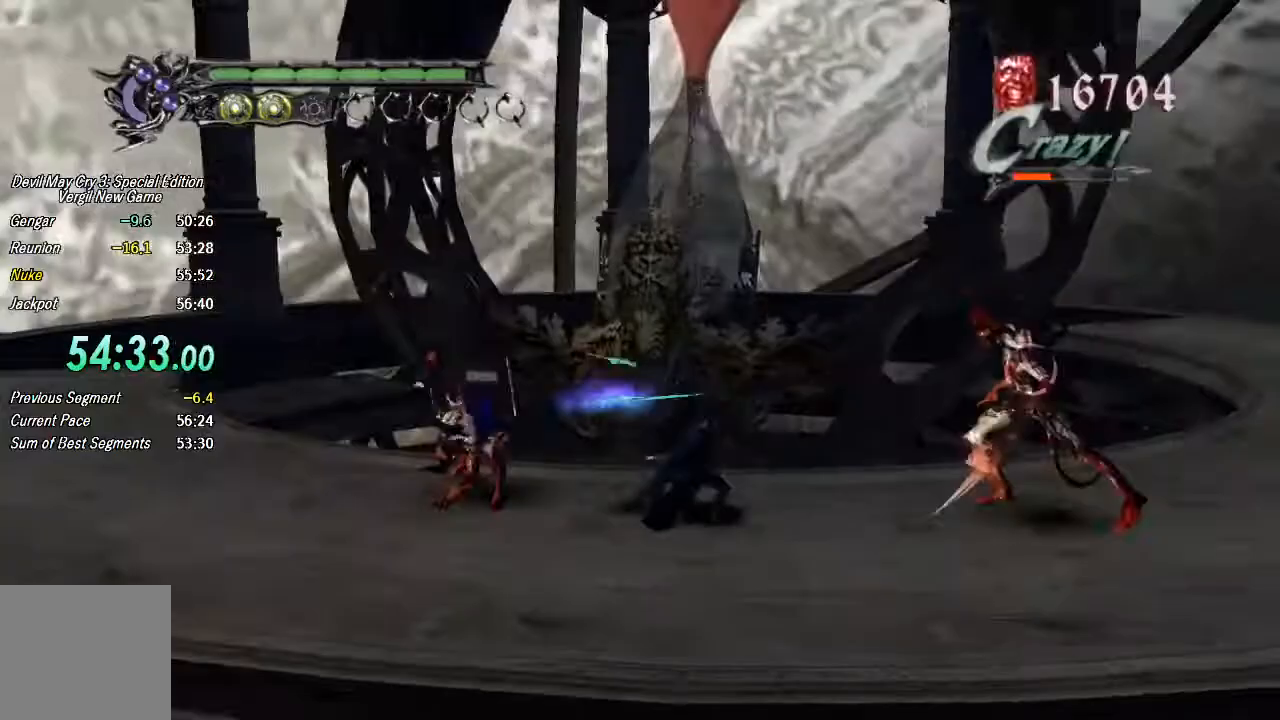
{"dt_ms": 500, "buttons": ["L1", "R1"], "left_stick": "center", "right_stick": "center", "events": [[33, "L1", "up"], [100, "L1", "down"], [167, "L1", "up"], [167, "left_stick", "right"], [233, "L1", "down"], [267, "TRIANGLE", "down"], [267, "left_stick", "center"], [300, "L1", "up"], [333, "TRIANGLE", "up"], [367, "L1", "down"], [400, "L1", "up"], [467, "L1", "down"]]}
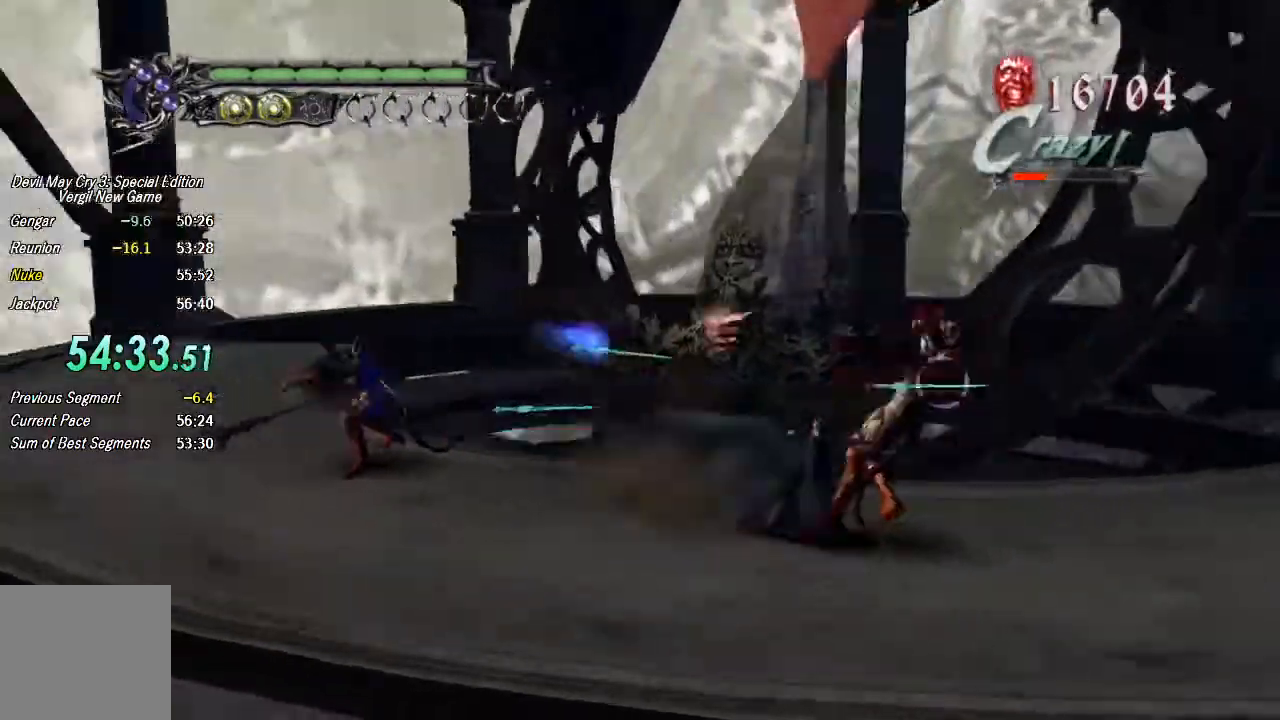
{"dt_ms": 500, "buttons": ["CIRCLE"], "left_stick": "right", "right_stick": "center", "events": [[67, "L1", "up"], [100, "L1", "down"], [133, "left_stick", "left"], [200, "L1", "up"], [267, "L1", "down"], [333, "L1", "up"], [333, "left_stick", "center"], [400, "L1", "down"], [400, "R1", "up"], [400, "left_stick", "right"], [467, "L1", "up"], [500, "CIRCLE", "down"]]}
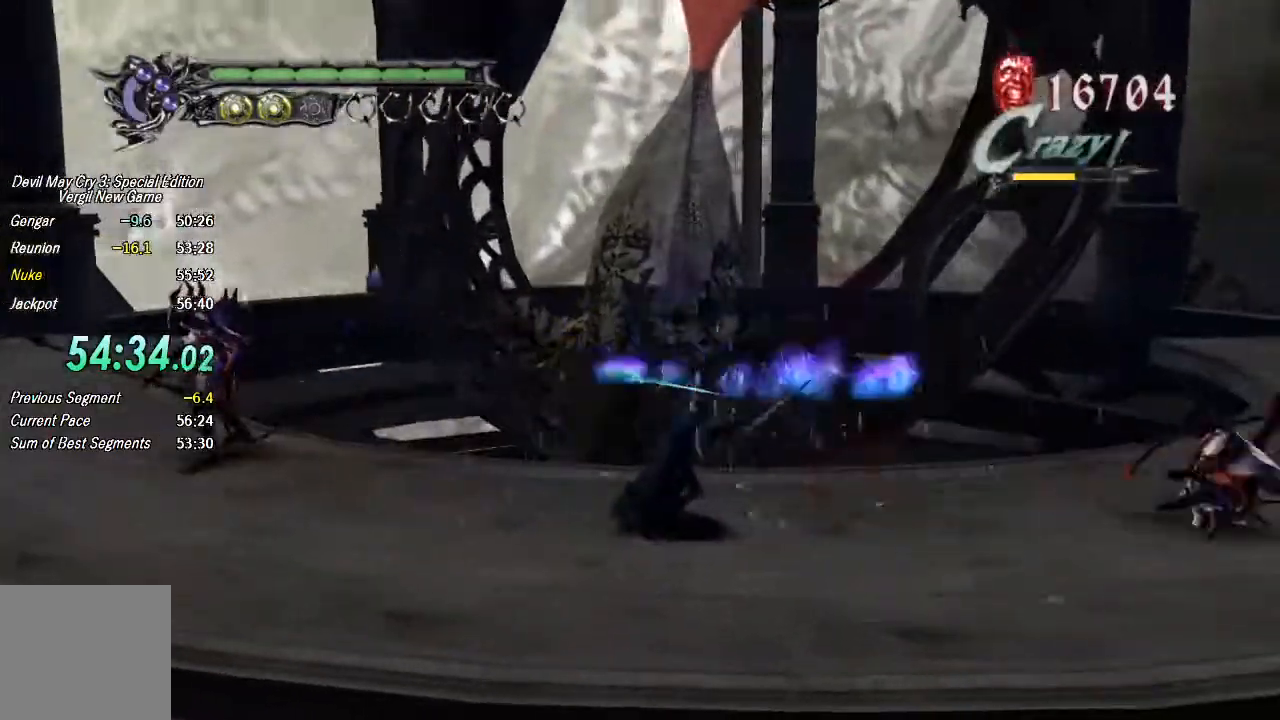
{"dt_ms": 1000, "buttons": ["R1"], "left_stick": "up-left", "right_stick": "center"}
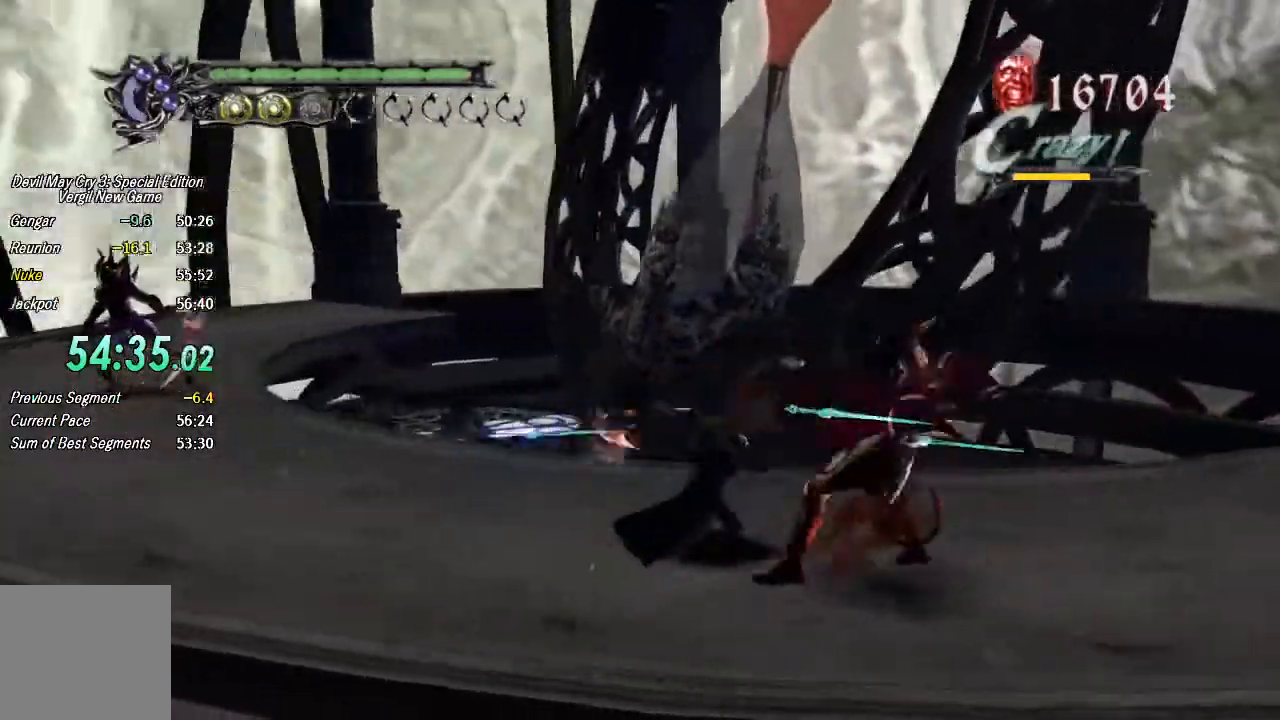
{"dt_ms": 500, "buttons": ["TRIANGLE", "L1", "L2", "R1"], "left_stick": "up-left", "right_stick": "center", "events": [[33, "L1", "down"], [33, "TRIANGLE", "down"], [100, "TRIANGLE", "up"], [133, "TRIANGLE", "down"], [500, "L2", "down"]]}
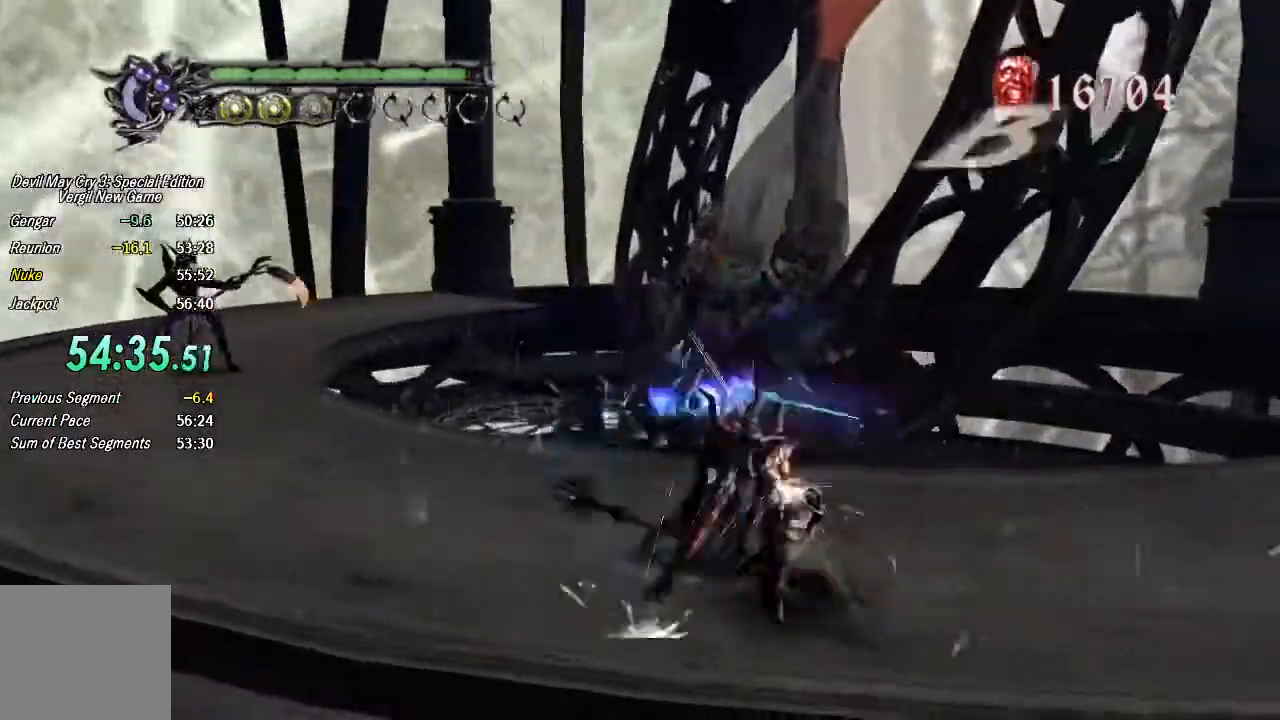
{"dt_ms": 500, "buttons": ["L1", "R1"], "left_stick": "center", "right_stick": "center"}
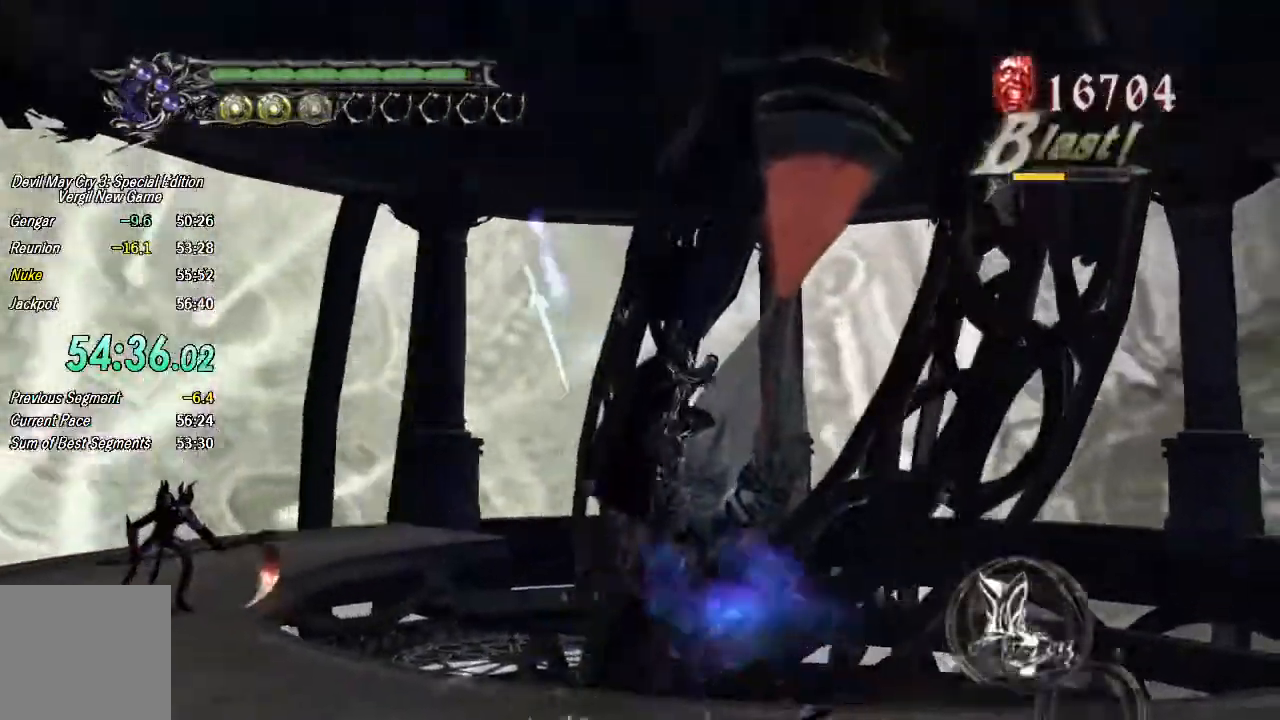
{"dt_ms": 500, "buttons": ["R1"], "left_stick": "center", "right_stick": "center", "events": [[67, "L1", "up"], [133, "CROSS", "down"], [133, "L1", "down"], [200, "CROSS", "up"], [200, "L1", "up"], [267, "L1", "down"], [267, "TRIANGLE", "down"], [367, "L1", "up"], [400, "L1", "down"], [400, "TRIANGLE", "up"], [500, "L1", "up"]]}
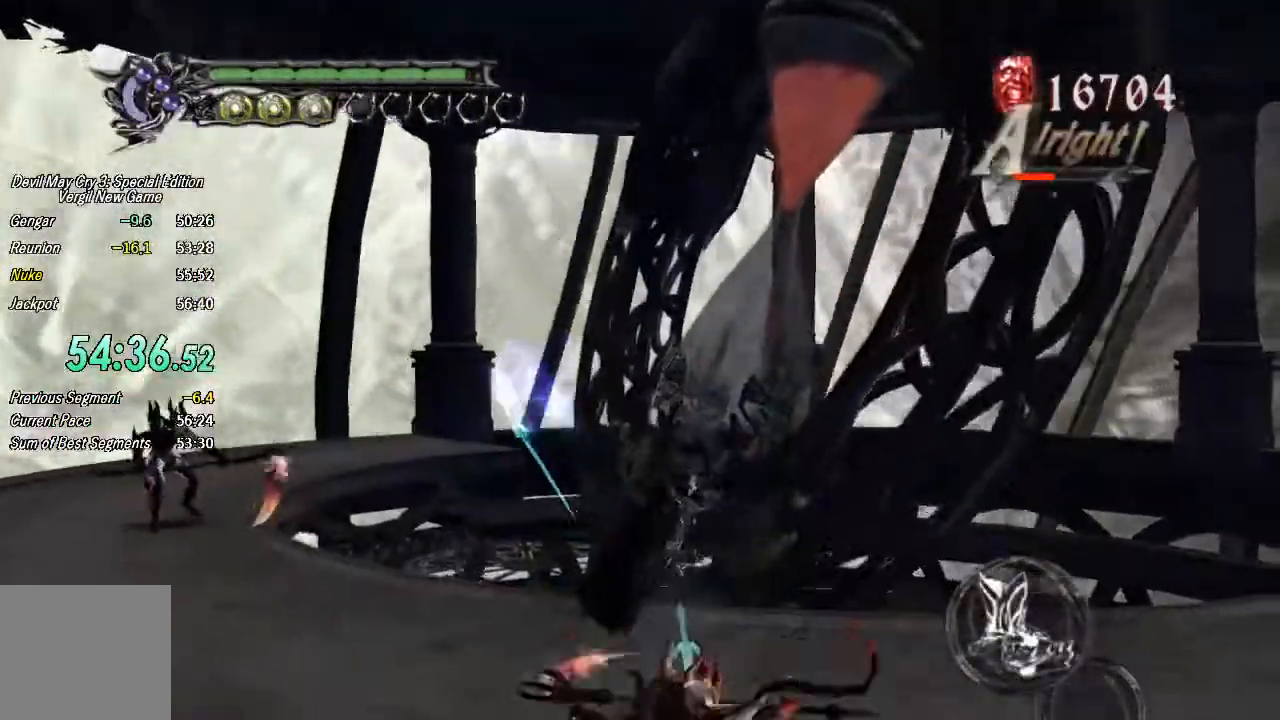
{"dt_ms": 500, "buttons": ["L1", "R1"], "left_stick": "center", "right_stick": "center", "events": [[67, "CROSS", "down"], [67, "L1", "down"], [133, "L1", "up"], [167, "CROSS", "up"], [200, "L1", "down"], [200, "TRIANGLE", "down"], [300, "L1", "up"], [333, "L1", "down"], [333, "TRIANGLE", "up"], [433, "L1", "up"], [467, "L1", "down"]]}
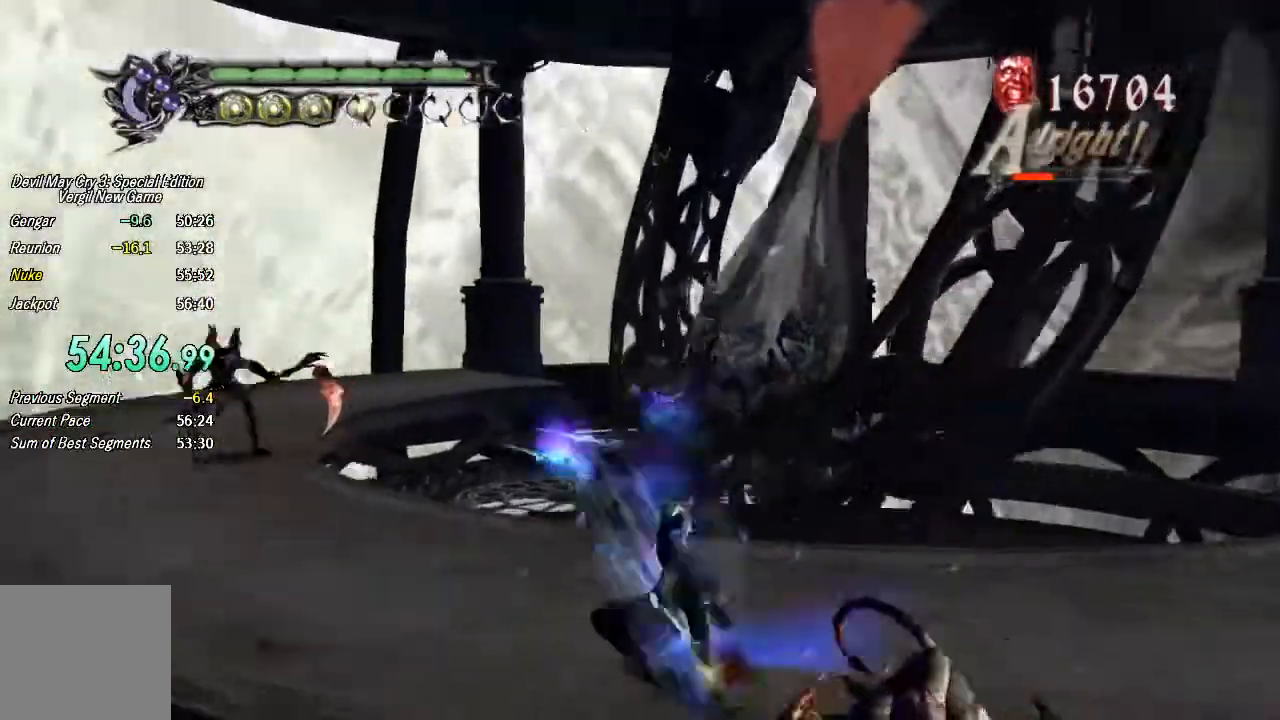
{"dt_ms": 500, "buttons": [], "left_stick": "up-left", "right_stick": "center"}
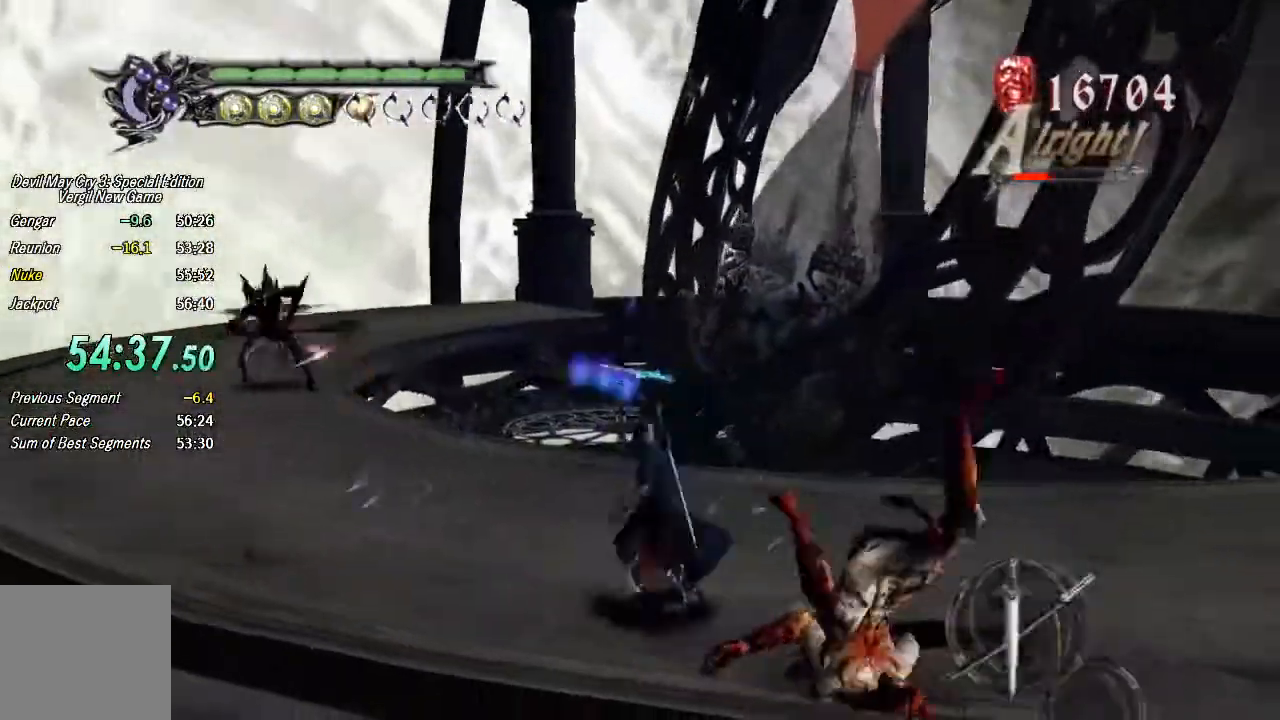
{"dt_ms": 500, "buttons": ["TRIANGLE", "R1"], "left_stick": "up-left", "right_stick": "center"}
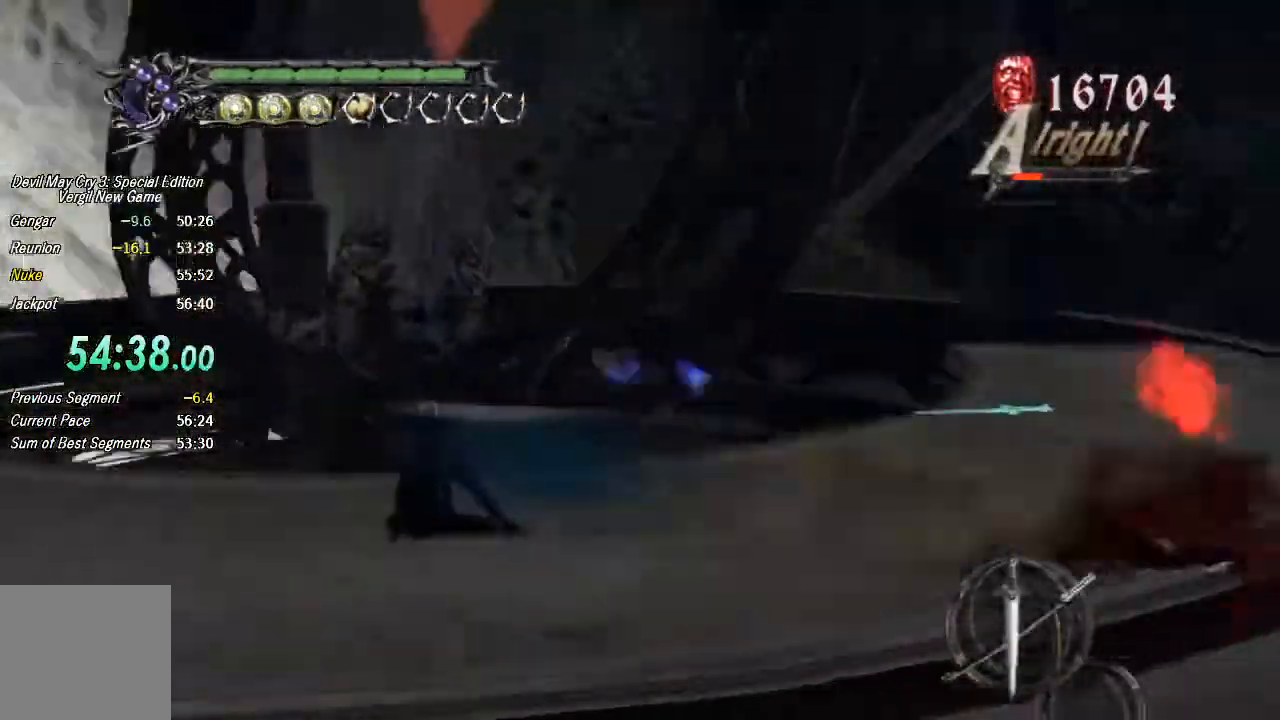
{"dt_ms": 500, "buttons": [], "left_stick": "up-left", "right_stick": "center"}
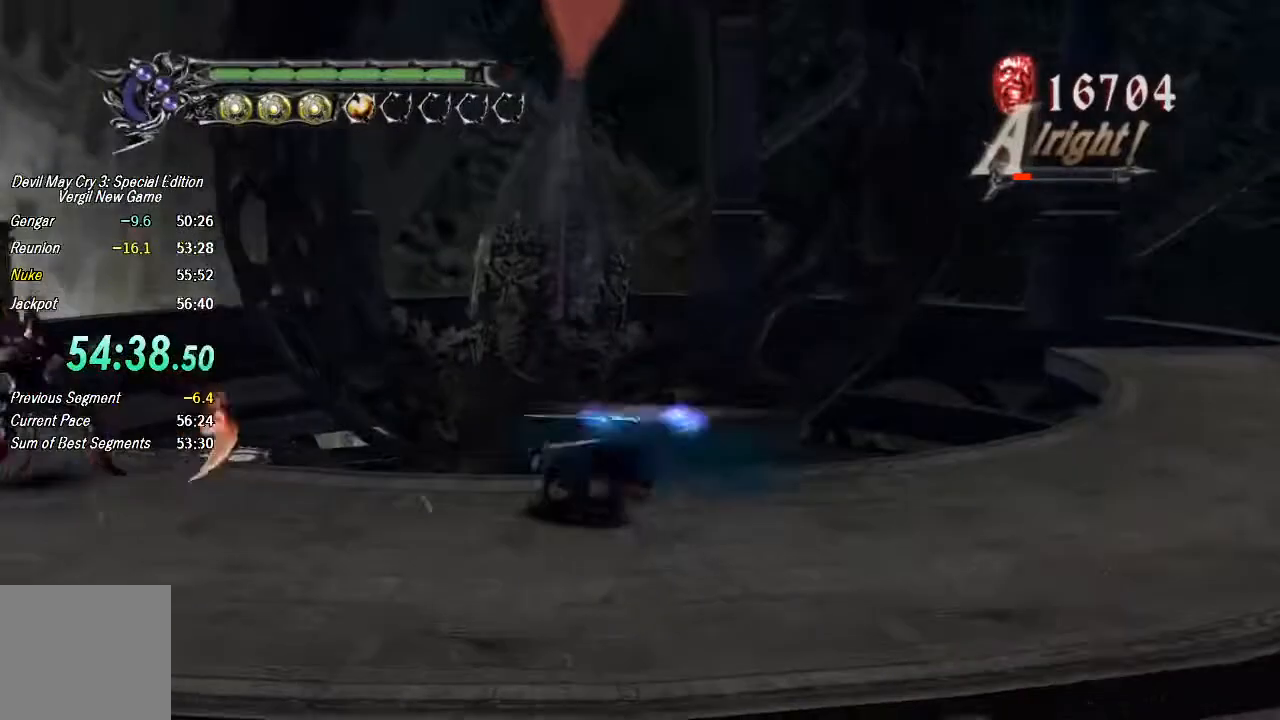
{"dt_ms": 500, "buttons": ["R2"], "left_stick": "up-left", "right_stick": "center", "events": [[33, "CIRCLE", "down"], [33, "L1", "down"], [100, "CIRCLE", "up"], [133, "L2", "down"], [200, "L1", "up"], [233, "L2", "up"], [267, "L1", "down"], [367, "L1", "up"], [400, "L1", "down"], [400, "R2", "down"], [500, "L1", "up"]]}
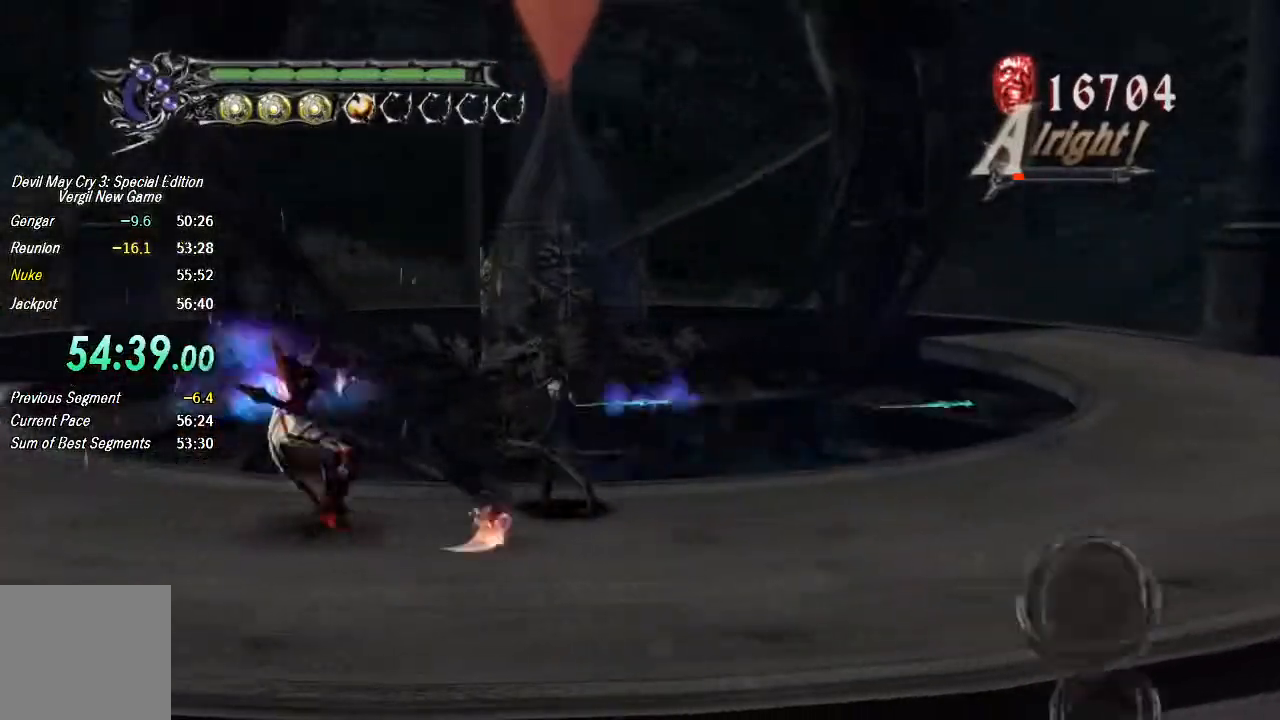
{"dt_ms": 500, "buttons": ["L1", "R1"], "left_stick": "center", "right_stick": "center", "events": [[67, "L1", "down"], [67, "R1", "down"], [67, "R2", "up"], [100, "TRIANGLE", "down"], [133, "L1", "up"], [167, "left_stick", "center"], [200, "L1", "down"], [200, "TRIANGLE", "up"], [267, "L1", "up"], [267, "TRIANGLE", "down"], [333, "L1", "down"], [333, "TRIANGLE", "up"], [400, "L1", "up"], [400, "TRIANGLE", "down"], [433, "L1", "down"], [467, "TRIANGLE", "up"]]}
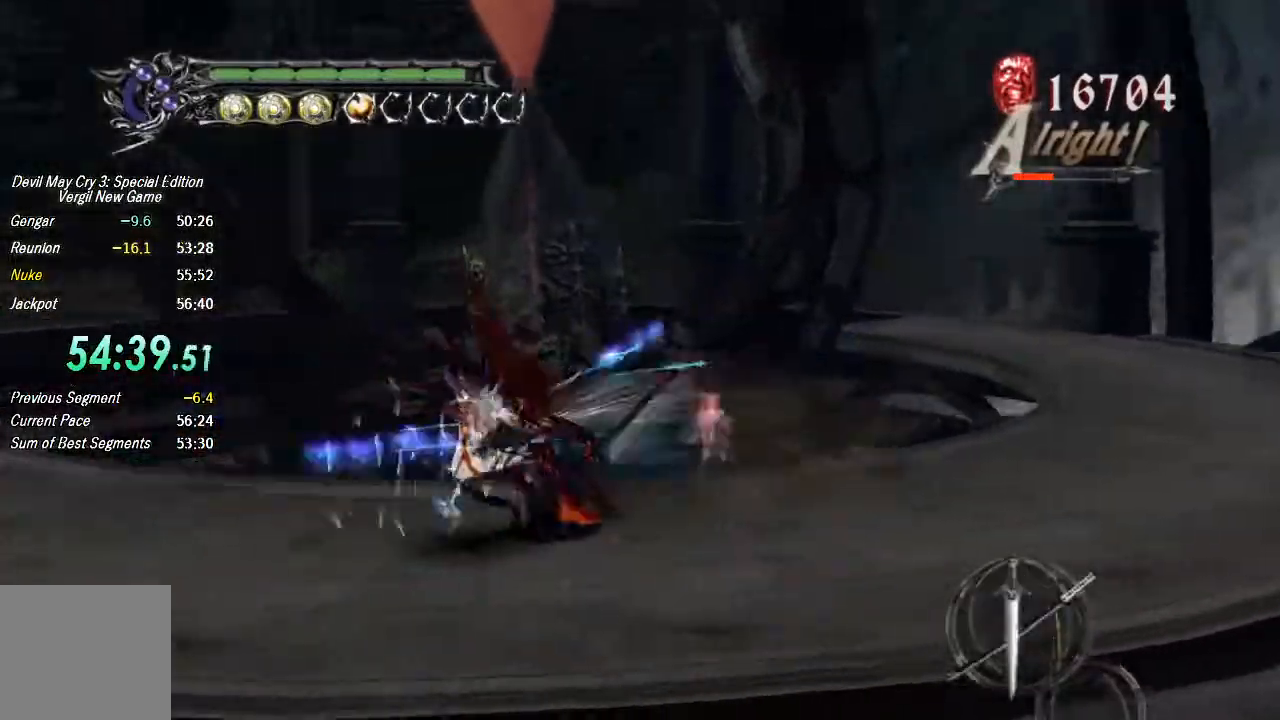
{"dt_ms": 500, "buttons": ["L1"], "left_stick": "down-left", "right_stick": "center", "events": [[33, "L1", "up"], [100, "L1", "down"], [133, "L1", "up"], [200, "L1", "down"], [200, "R1", "up"], [300, "CIRCLE", "down"], [300, "L1", "up"], [300, "left_stick", "down-left"], [400, "CIRCLE", "up"], [433, "L1", "down"], [467, "CIRCLE", "down"], [500, "CIRCLE", "up"]]}
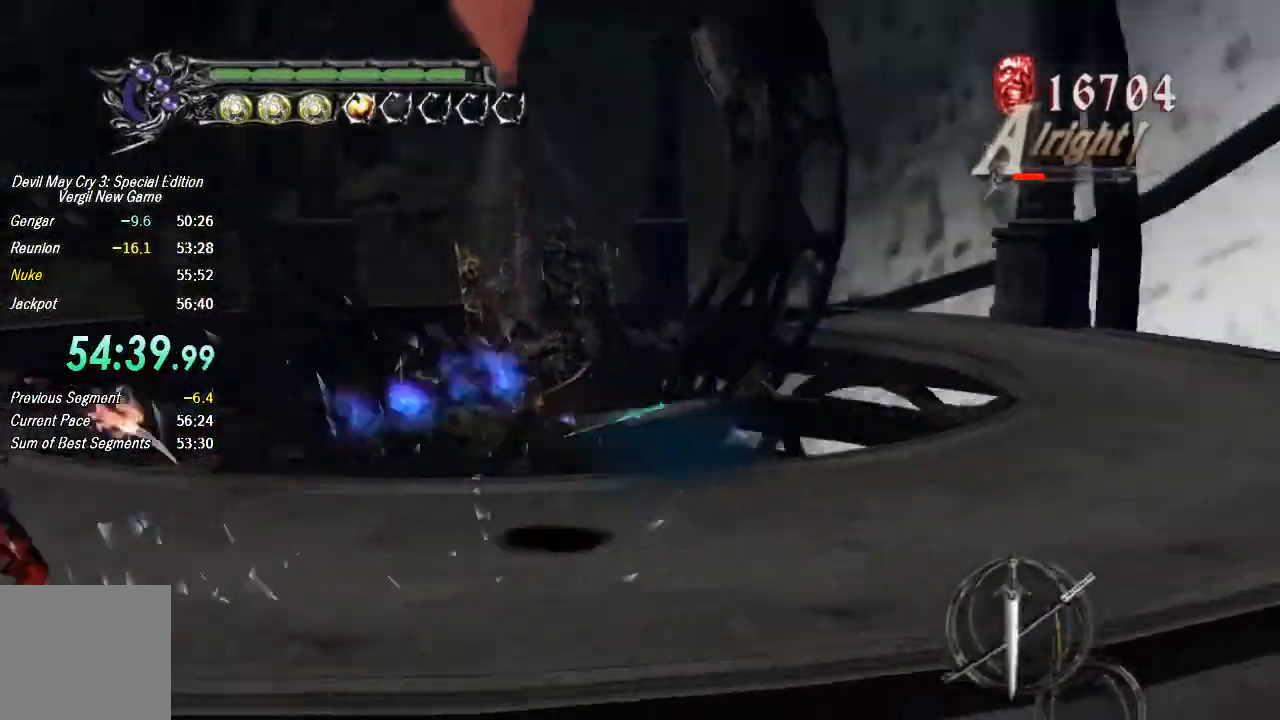
{"dt_ms": 500, "buttons": ["L1", "R1"], "left_stick": "center", "right_stick": "center", "events": [[33, "L1", "up"], [67, "L1", "down"], [67, "left_stick", "center"], [100, "R1", "down"], [133, "L1", "up"], [133, "TRIANGLE", "down"], [167, "TRIANGLE", "up"], [200, "L1", "down"], [233, "TRIANGLE", "down"], [300, "L1", "up"], [333, "L1", "down"], [333, "TRIANGLE", "up"], [367, "TRIANGLE", "down"], [400, "L1", "up"], [467, "L1", "down"], [467, "TRIANGLE", "up"]]}
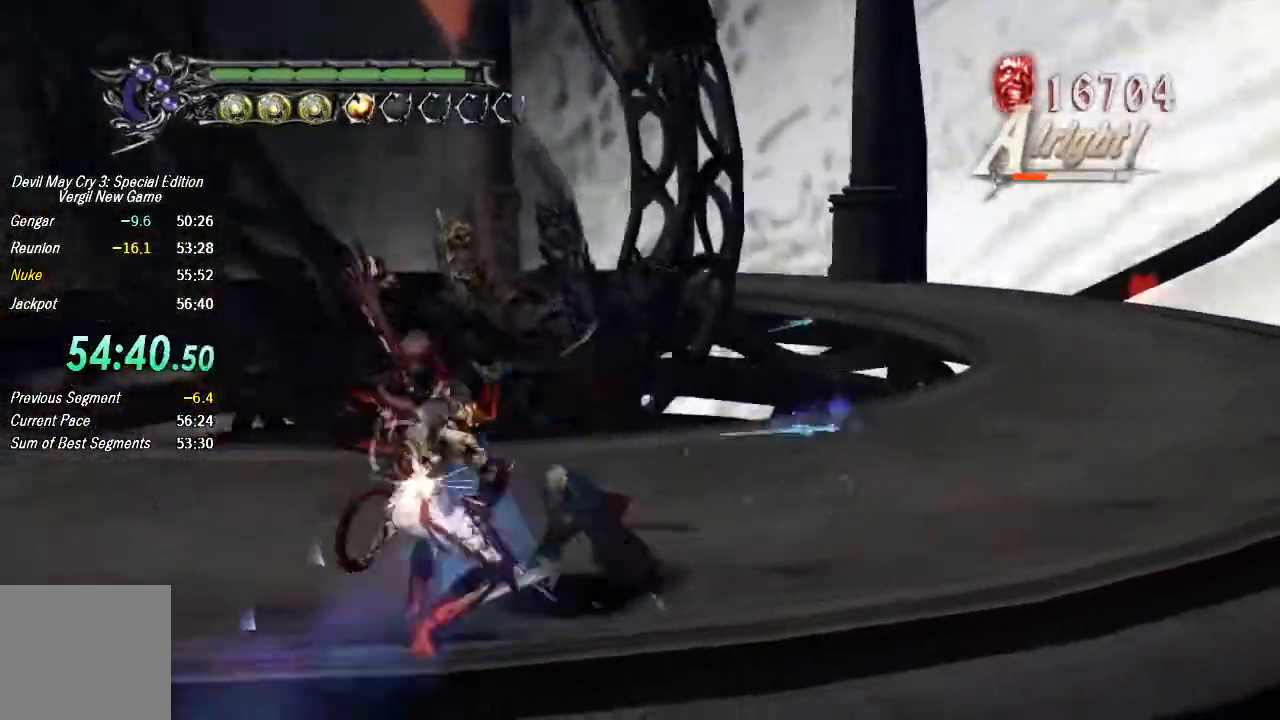
{"dt_ms": 1000, "buttons": ["TRIANGLE", "L1", "R1"], "left_stick": "center", "right_stick": "center"}
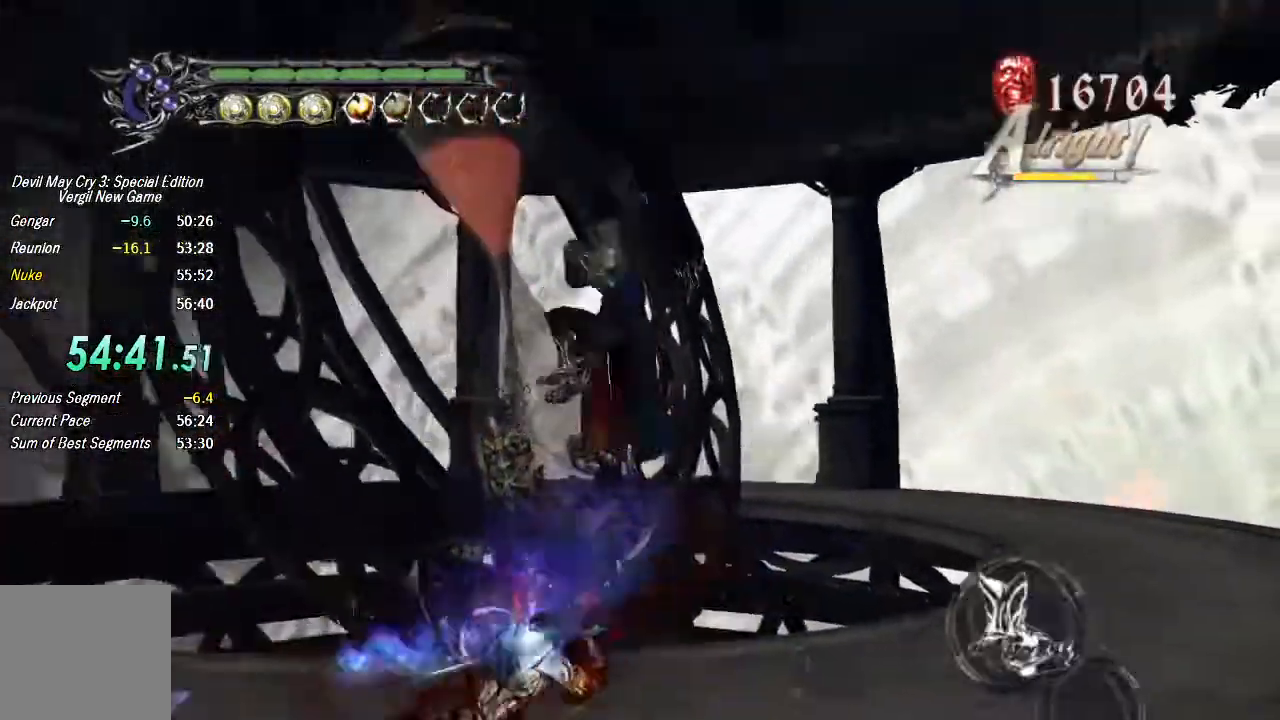
{"dt_ms": 500, "buttons": ["TRIANGLE", "L1", "R1"], "left_stick": "center", "right_stick": "center", "events": [[33, "L1", "up"], [100, "L1", "down"], [167, "L1", "up"], [167, "TRIANGLE", "up"], [233, "L1", "down"], [300, "L1", "up"], [333, "CROSS", "down"], [367, "L1", "down"], [433, "CROSS", "up"], [433, "L1", "up"], [467, "L1", "down"], [500, "TRIANGLE", "down"]]}
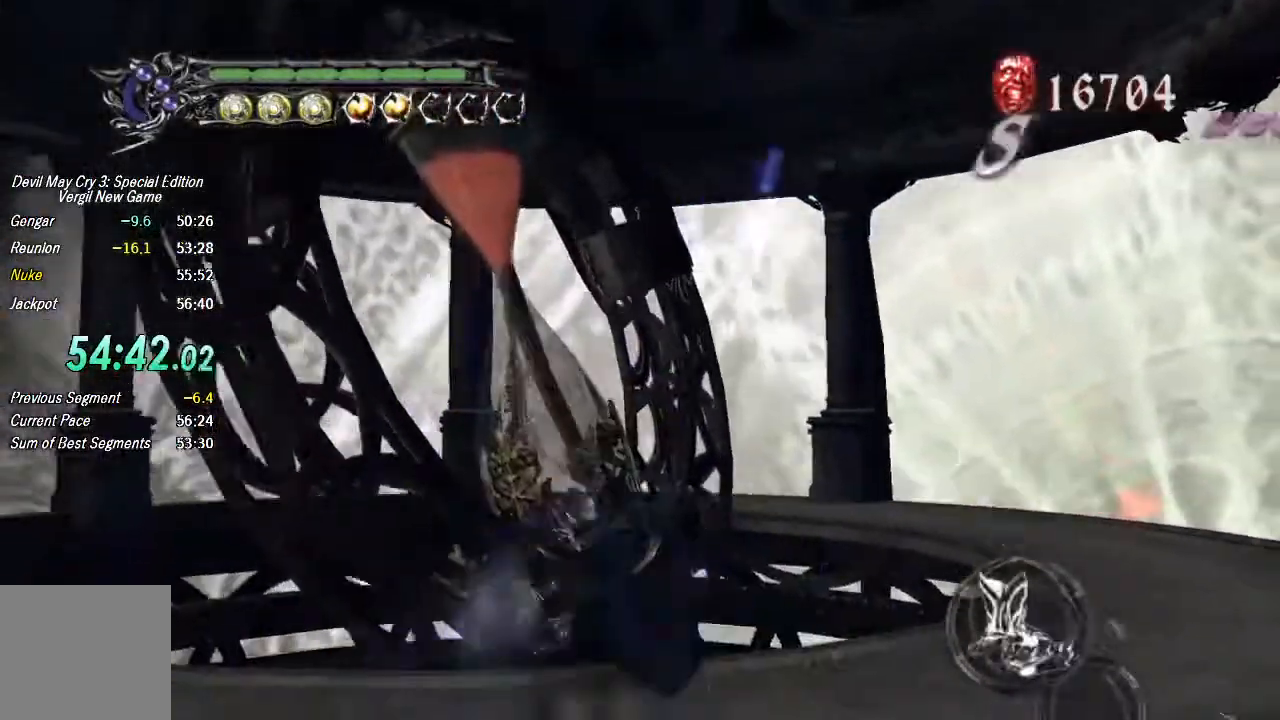
{"dt_ms": 1000, "buttons": [], "left_stick": "up-right", "right_stick": "center"}
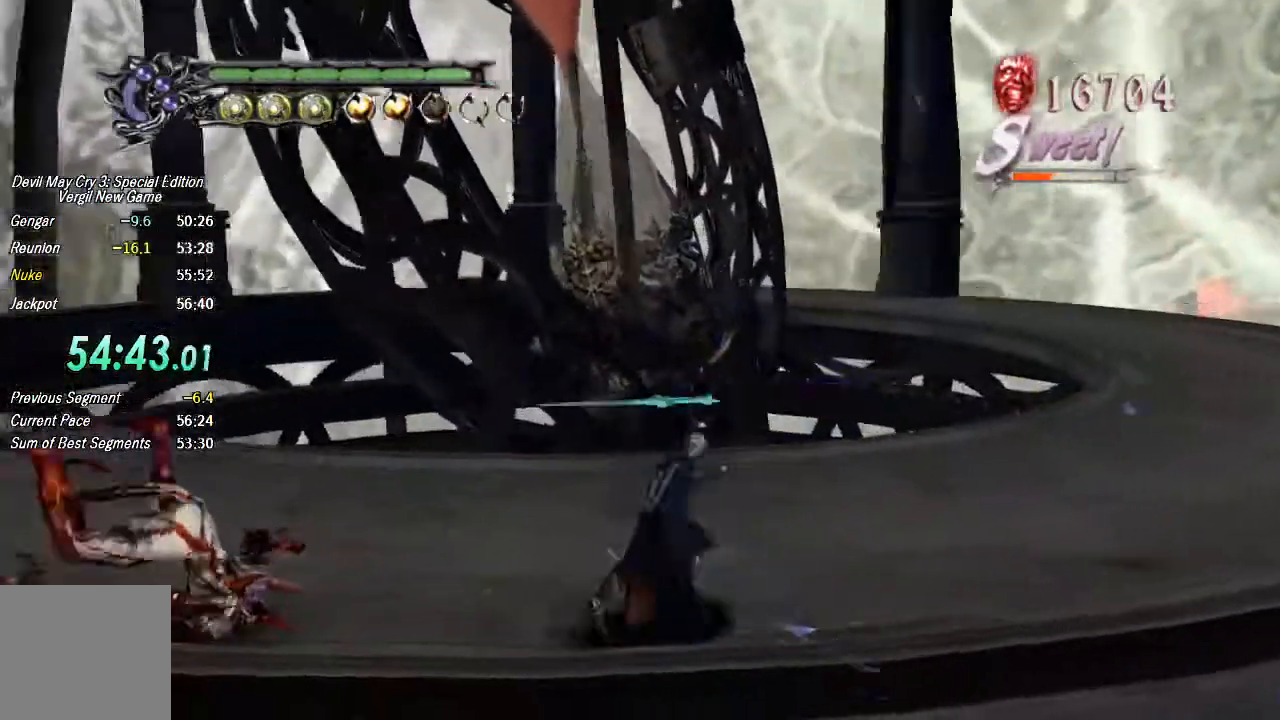
{"dt_ms": 500, "buttons": [], "left_stick": "up-right", "right_stick": "center", "events": [[300, "R2", "down"], [400, "R2", "up"]]}
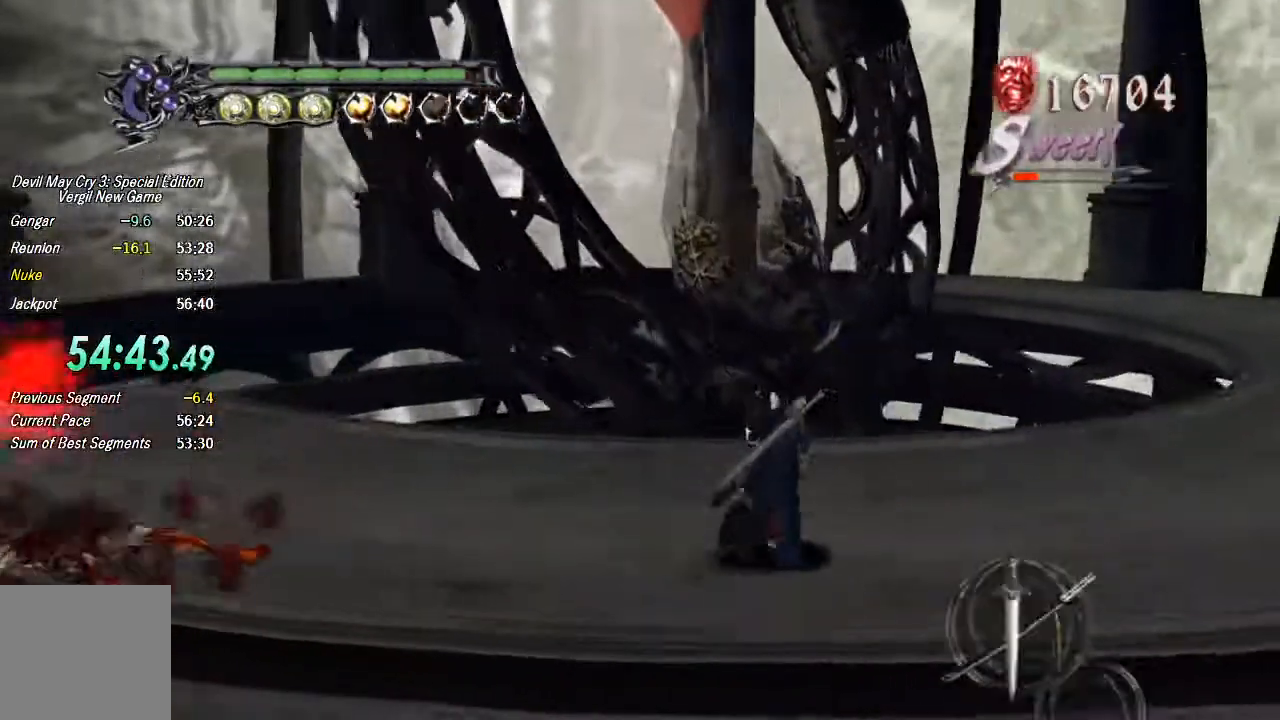
{"dt_ms": 500, "buttons": [], "left_stick": "up-right", "right_stick": "center", "events": []}
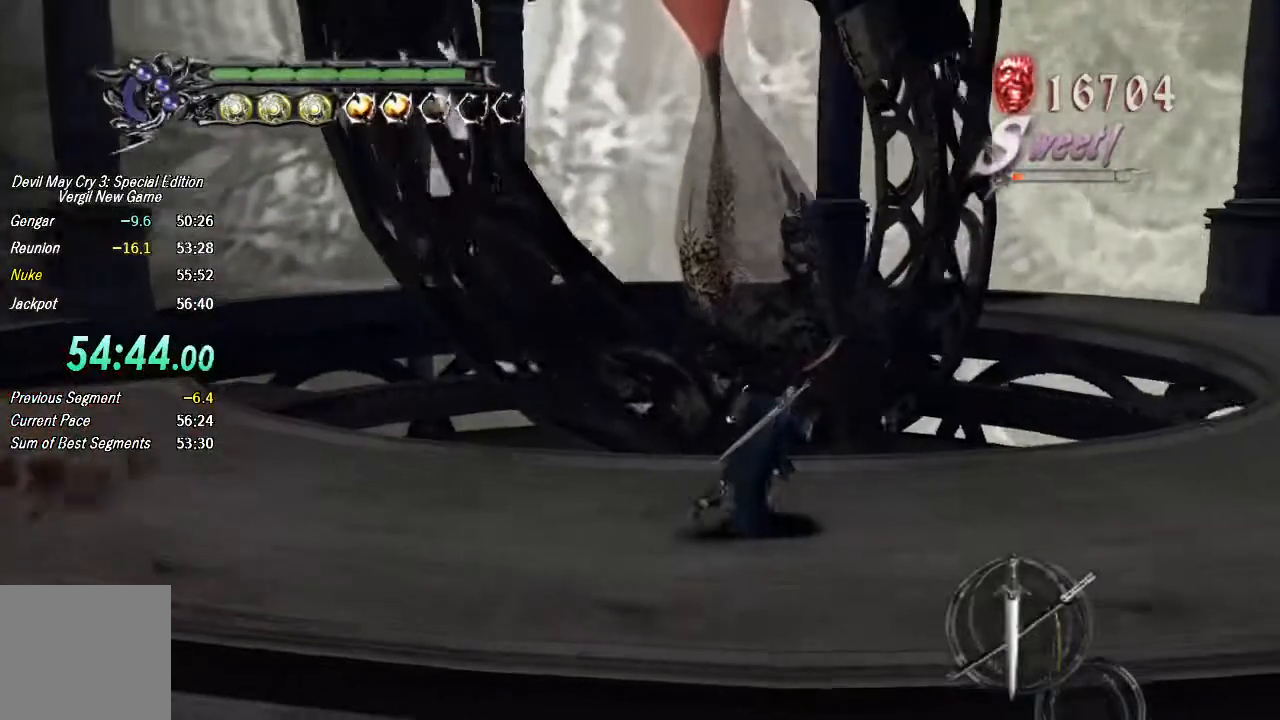
{"dt_ms": 500, "buttons": [], "left_stick": "up-right", "right_stick": "center", "events": []}
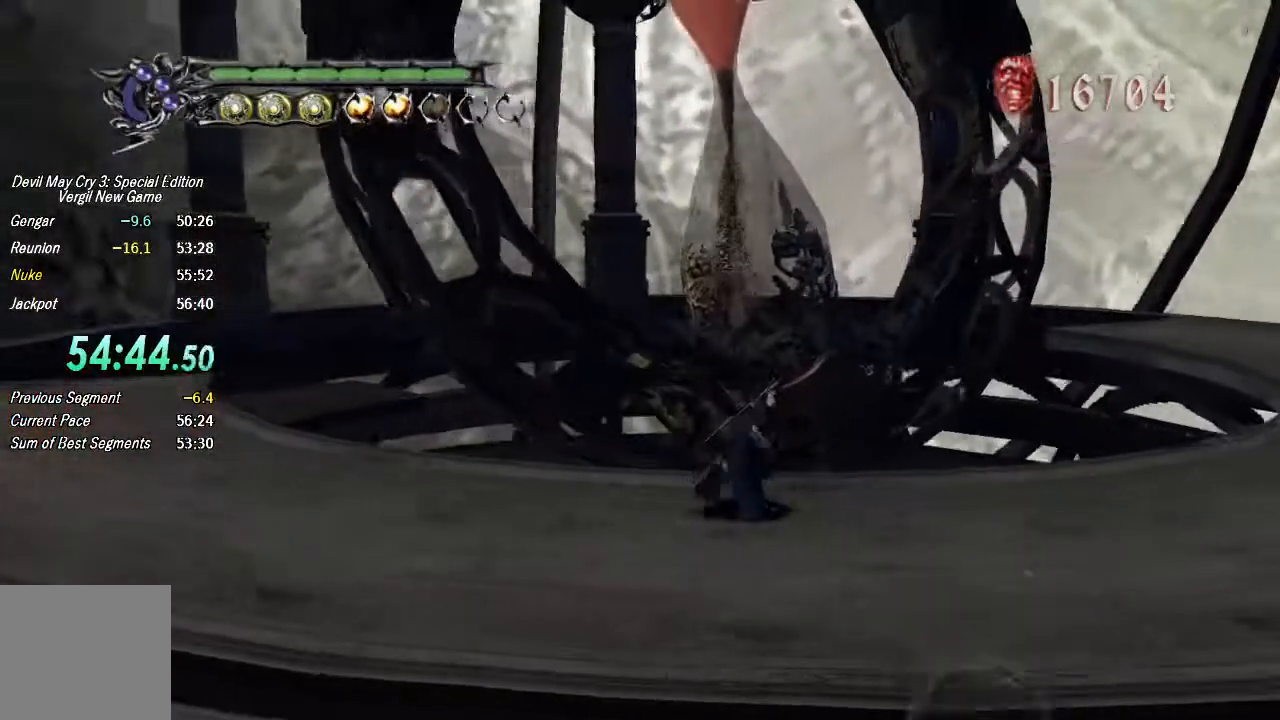
{"dt_ms": 500, "buttons": ["TRIANGLE", "R1"], "left_stick": "up-right", "right_stick": "center", "events": [[400, "R1", "down"], [400, "TRIANGLE", "down"]]}
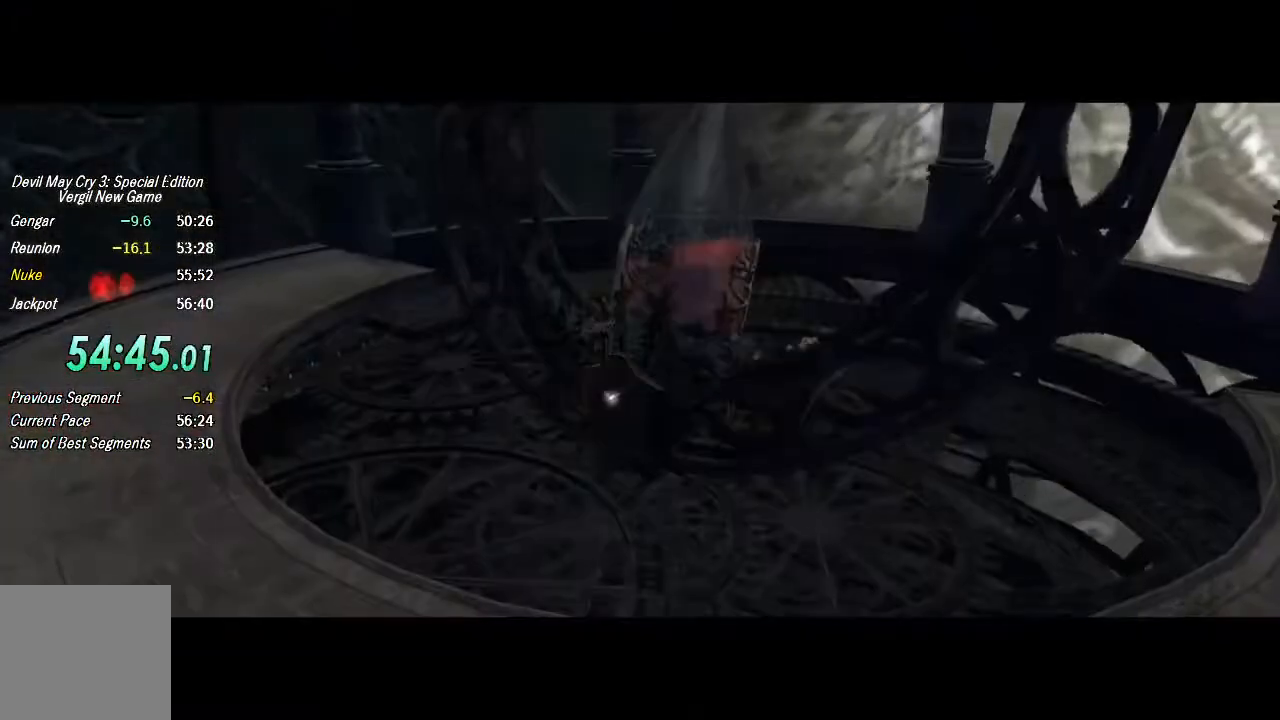
{"dt_ms": 500, "buttons": [], "left_stick": "up-right", "right_stick": "center", "events": [[200, "R1", "up"], [200, "TRIANGLE", "up"]]}
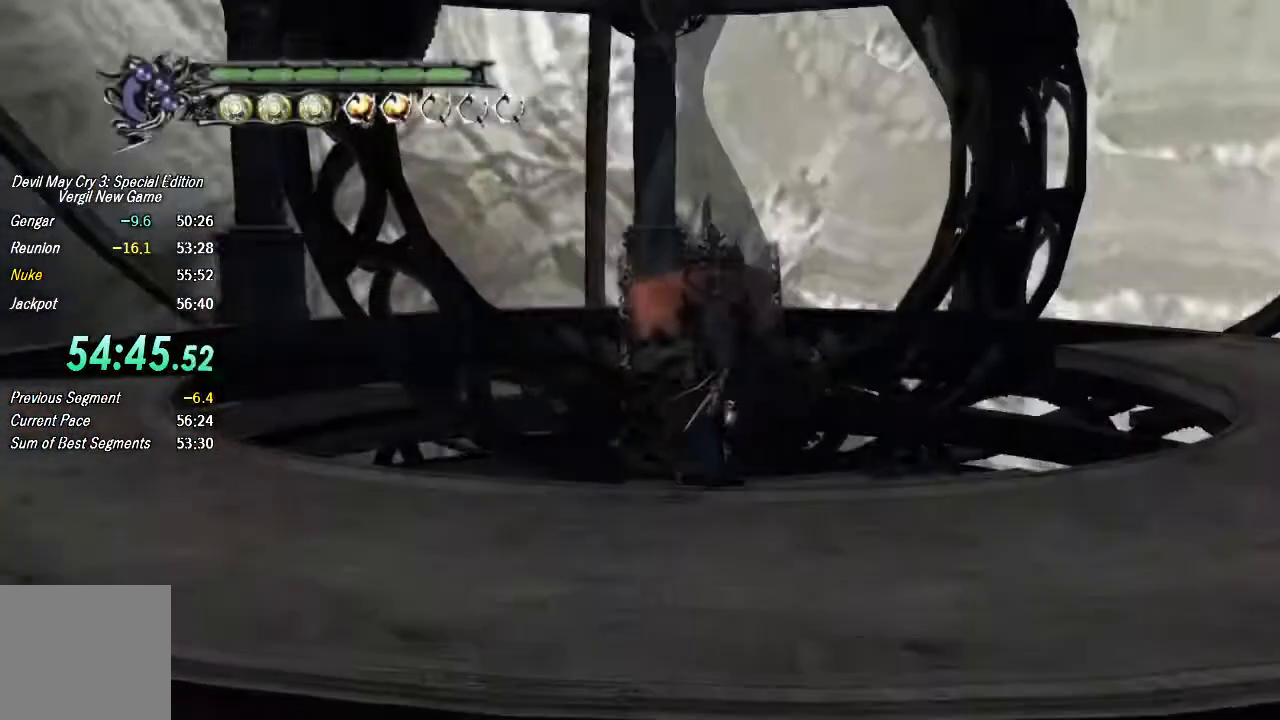
{"dt_ms": 500, "buttons": ["TRIANGLE", "R1"], "left_stick": "up-left", "right_stick": "center", "events": [[100, "left_stick", "up"], [267, "R1", "down"], [267, "TRIANGLE", "down"], [367, "left_stick", "up-left"]]}
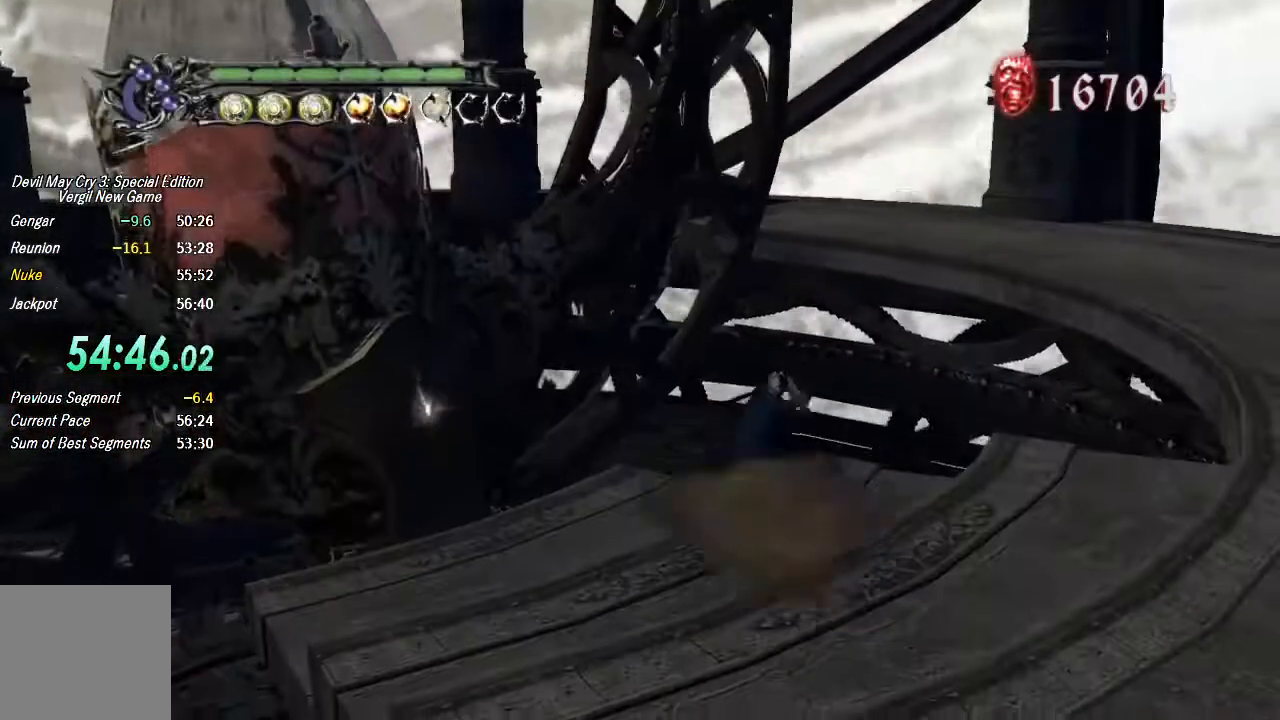
{"dt_ms": 500, "buttons": ["R1"], "left_stick": "left", "right_stick": "center", "events": [[100, "R1", "up"], [100, "TRIANGLE", "up"], [333, "left_stick", "left"], [500, "R1", "down"]]}
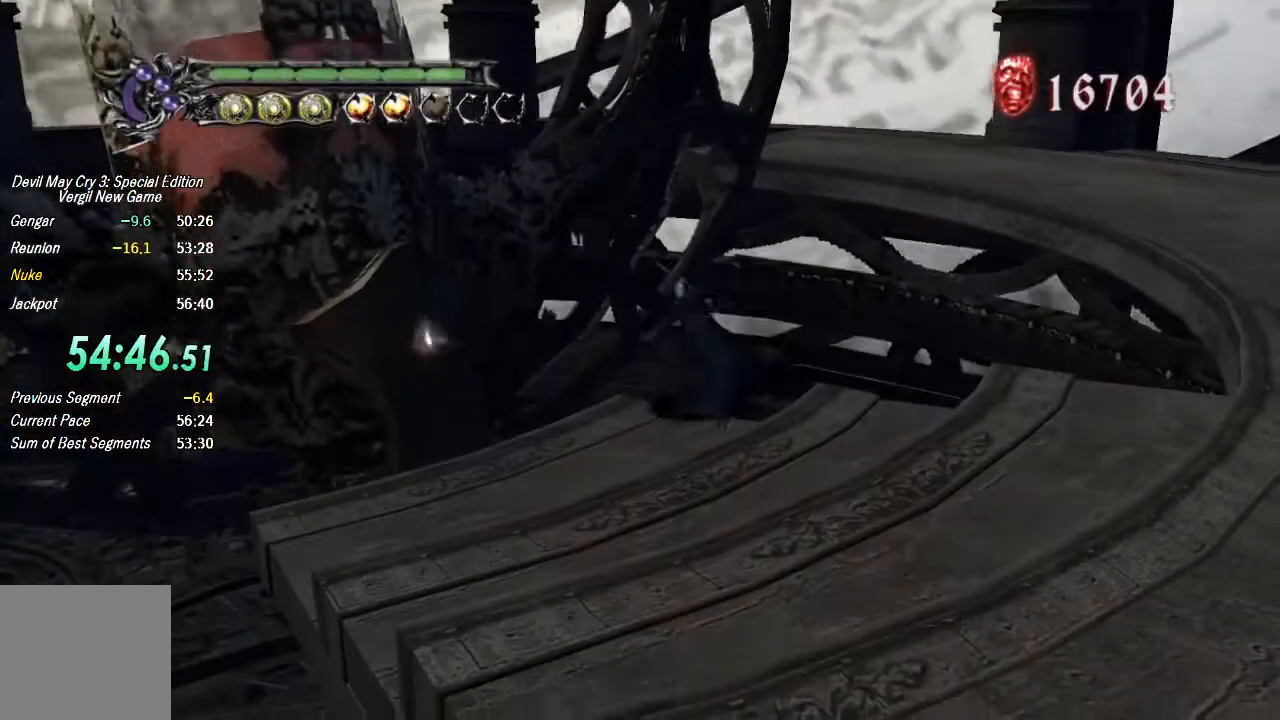
{"dt_ms": 500, "buttons": [], "left_stick": "right", "right_stick": "center", "events": [[33, "CROSS", "down"], [133, "CROSS", "up"], [233, "R1", "up"], [267, "CIRCLE", "down"], [367, "CIRCLE", "up"], [400, "left_stick", "center"], [433, "CIRCLE", "down"], [467, "CIRCLE", "up"], [467, "left_stick", "right"]]}